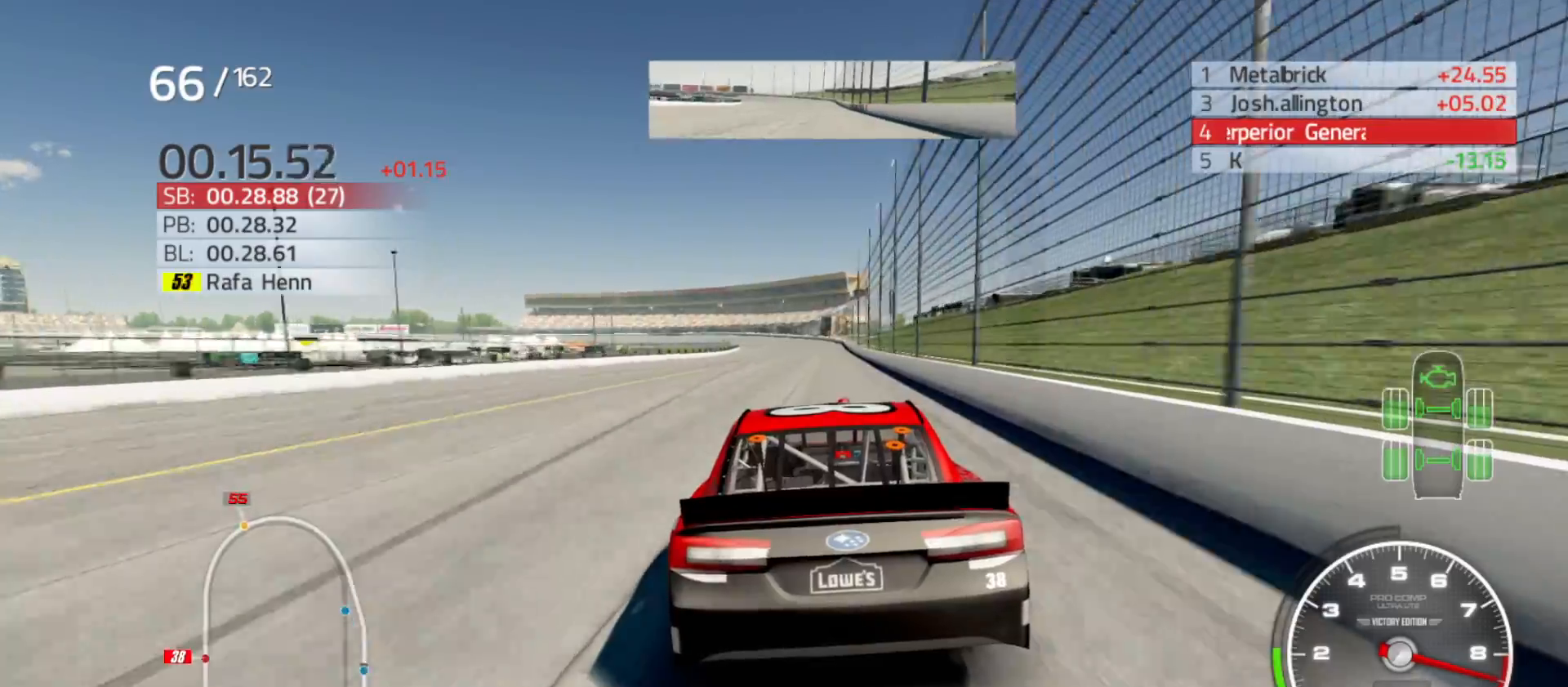
Gameplay with a controller (Xbox layout); each line is a JSON object with the inputs held at the frame after it. "events" lists button and stick changes between this image and that frame as [ms after this image, input, new state], when the widget could be followed in between.
{"buttons": ["R2"], "left_stick": "center", "right_stick": "center", "events": [[83, "left_stick", "center"], [300, "left_stick", "right"], [417, "left_stick", "center"]]}
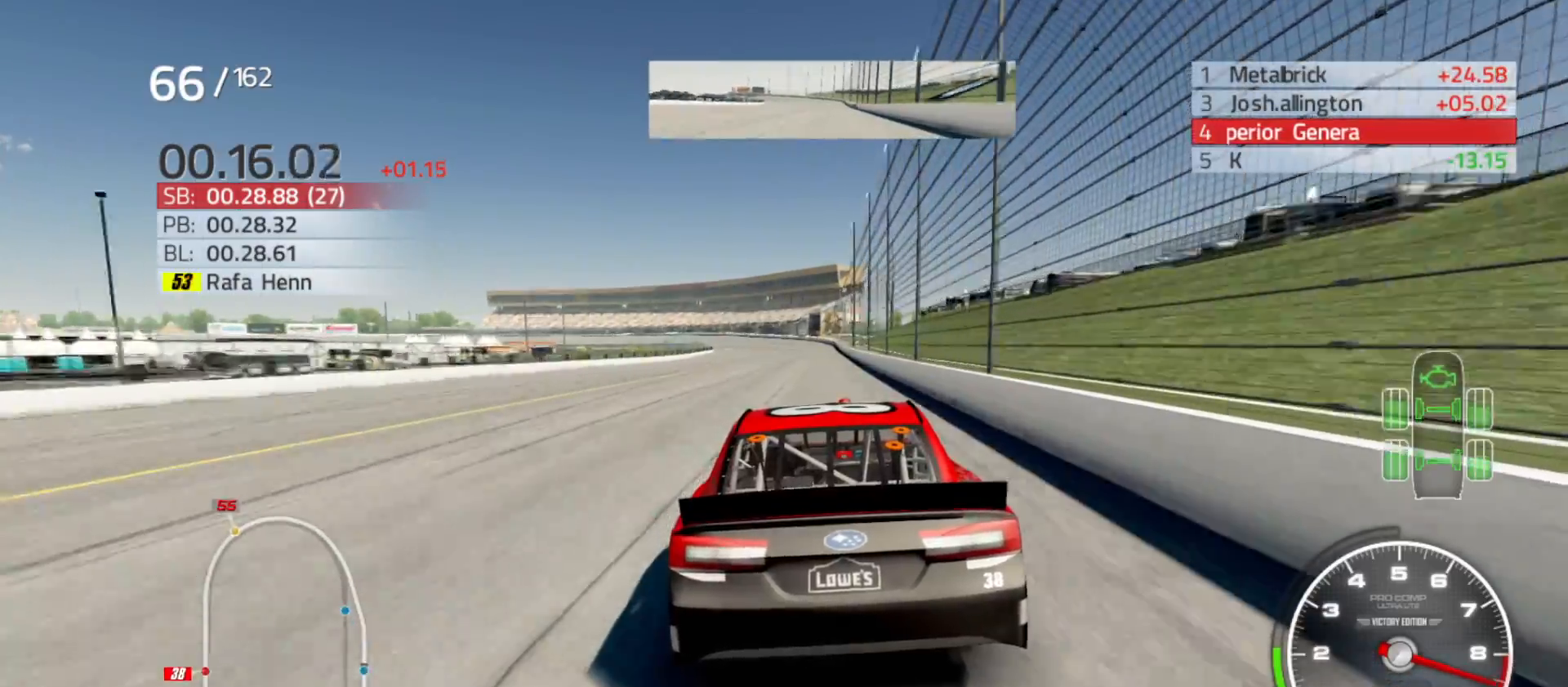
{"buttons": ["R2"], "left_stick": "center", "right_stick": "center", "events": [[383, "left_stick", "right"], [500, "left_stick", "center"]]}
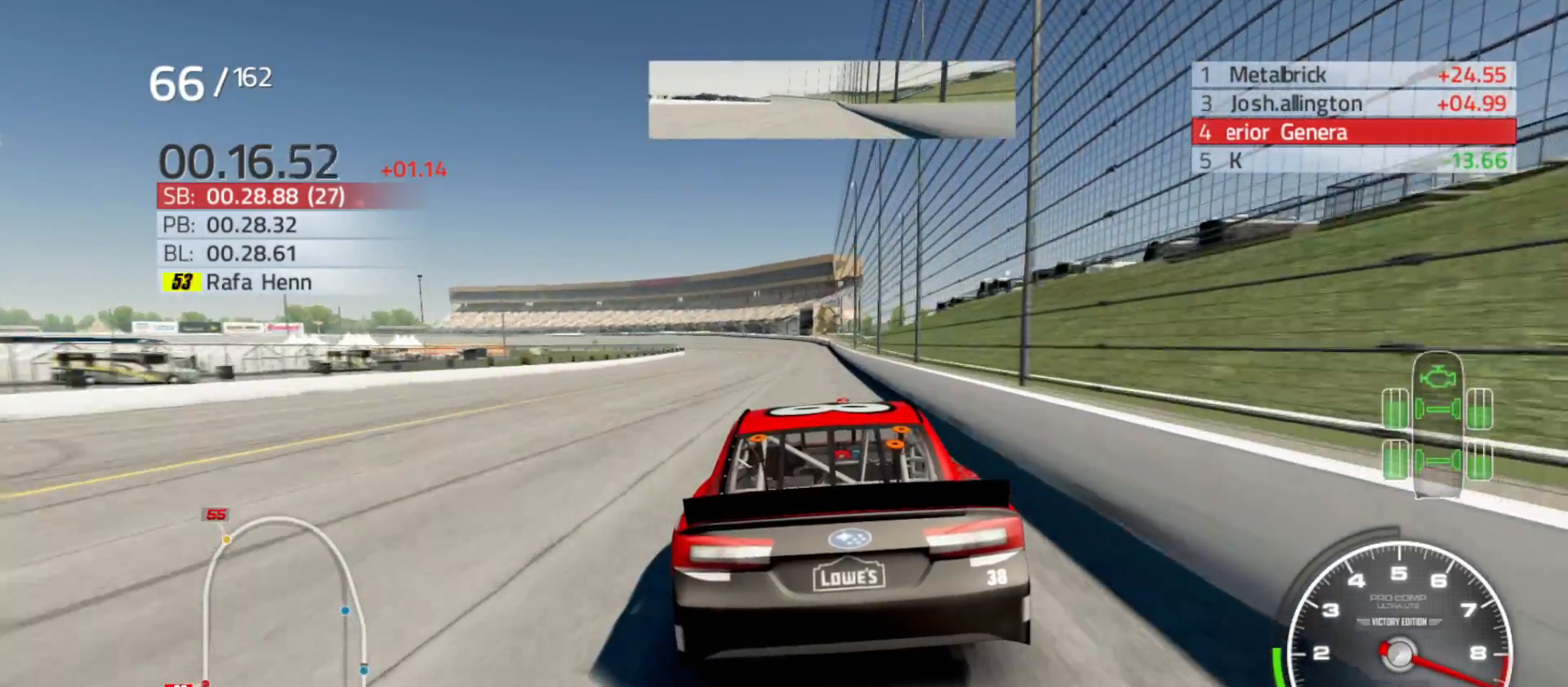
{"buttons": ["R2"], "left_stick": "center", "right_stick": "center", "events": []}
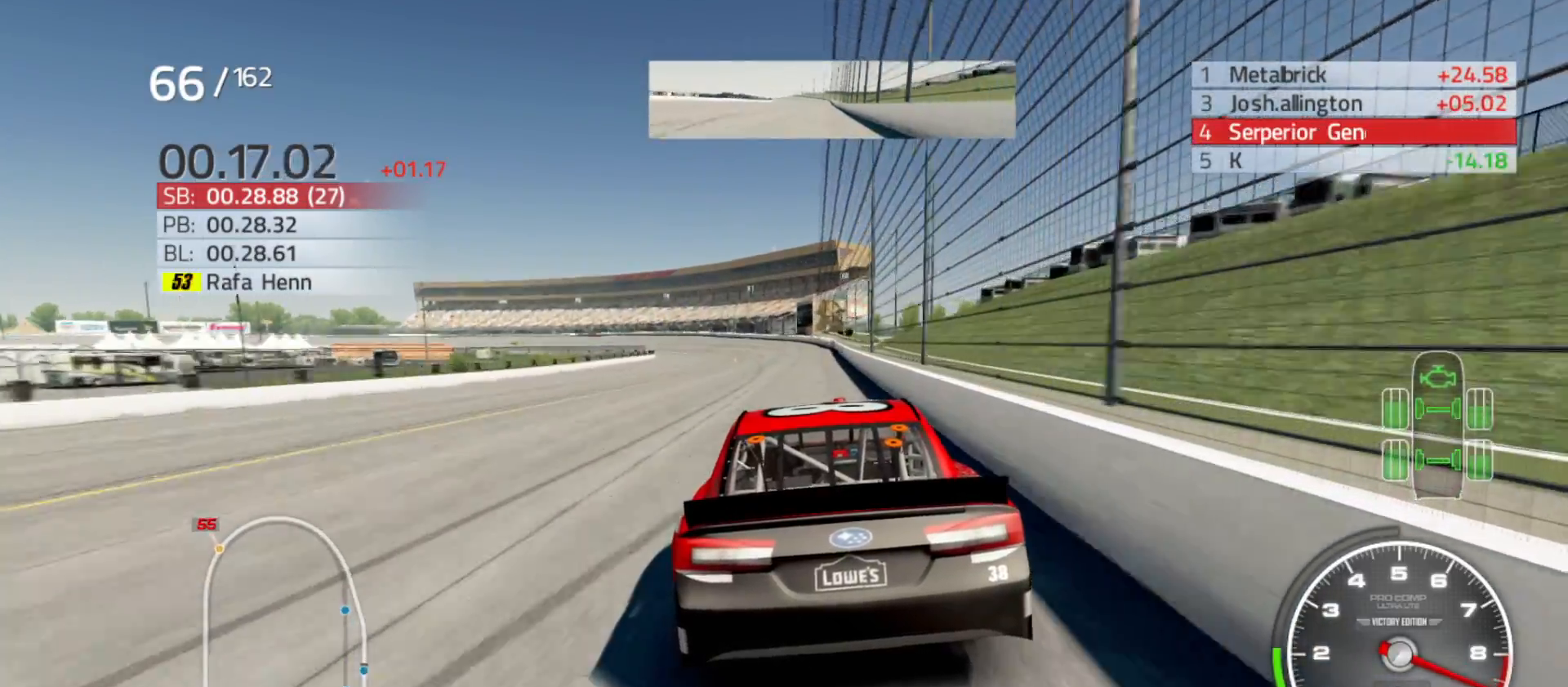
{"buttons": ["R2"], "left_stick": "center", "right_stick": "center", "events": []}
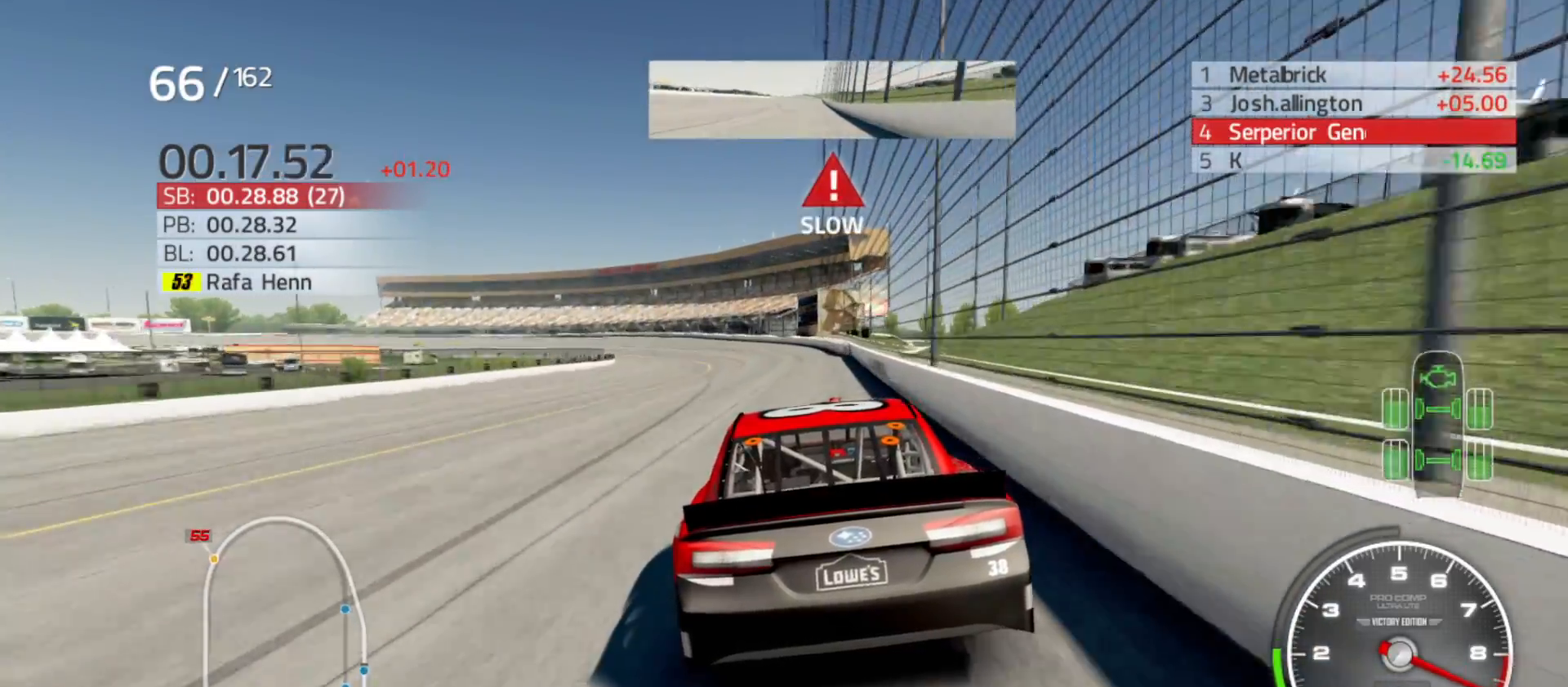
{"buttons": ["R2"], "left_stick": "left", "right_stick": "center", "events": [[83, "left_stick", "left"], [283, "left_stick", "center"], [333, "left_stick", "left"]]}
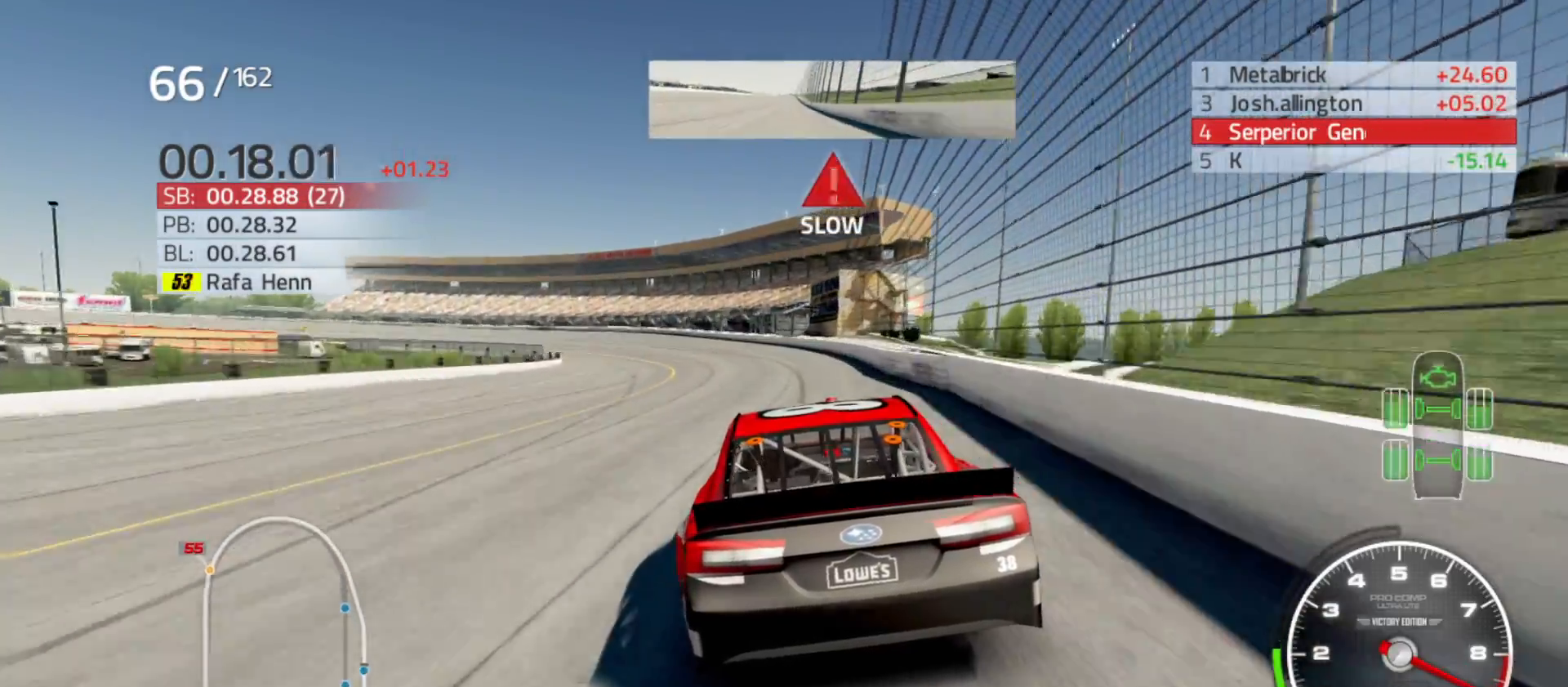
{"buttons": ["R2"], "left_stick": "left", "right_stick": "center", "events": []}
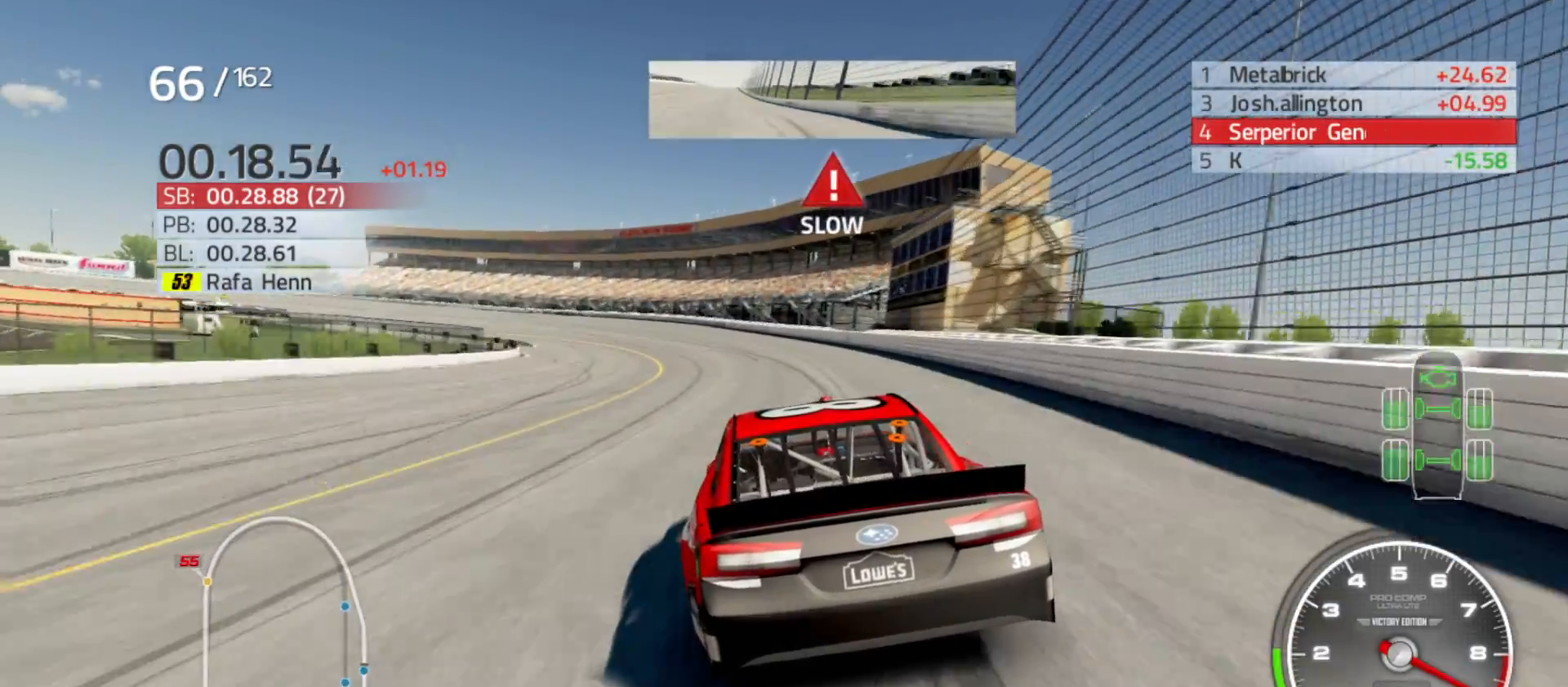
{"buttons": [], "left_stick": "left", "right_stick": "center", "events": [[83, "R2", "up"]]}
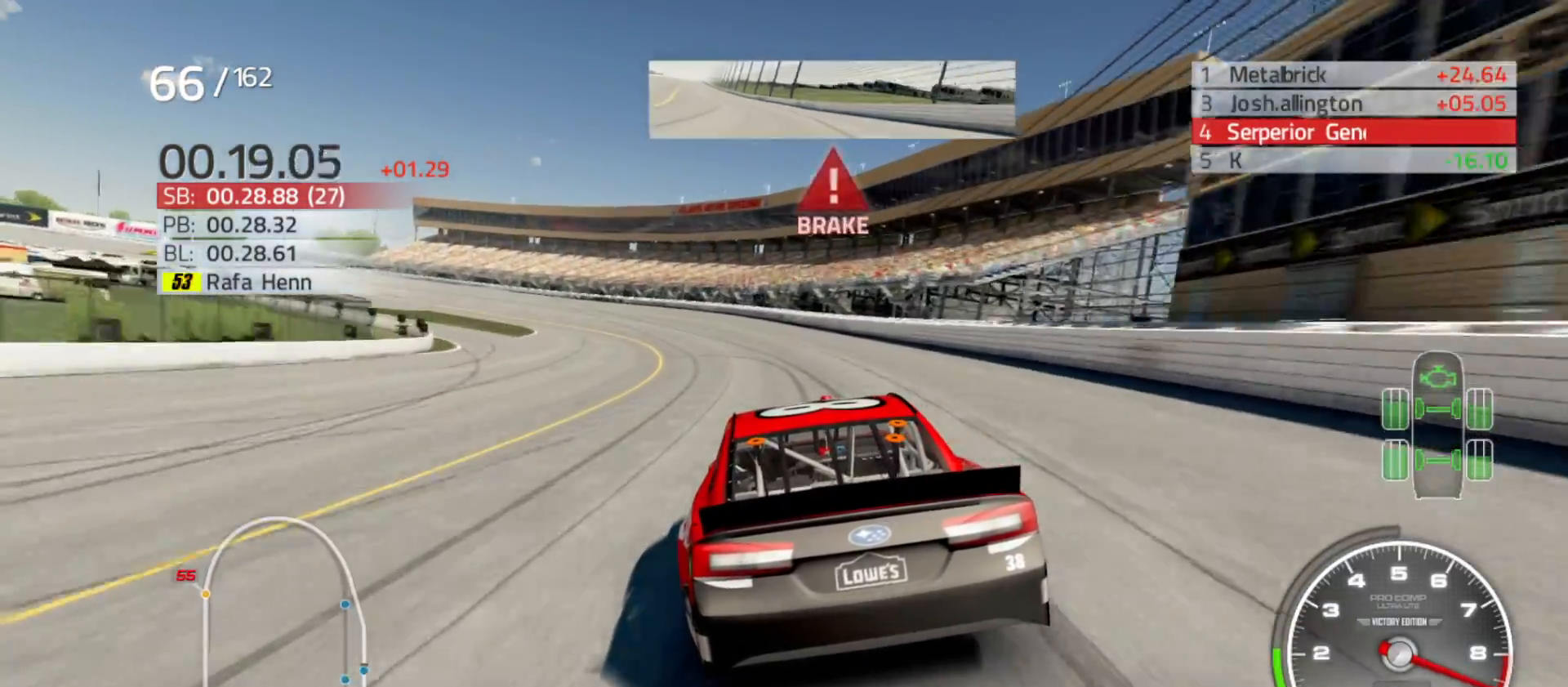
{"buttons": [], "left_stick": "left", "right_stick": "center", "events": []}
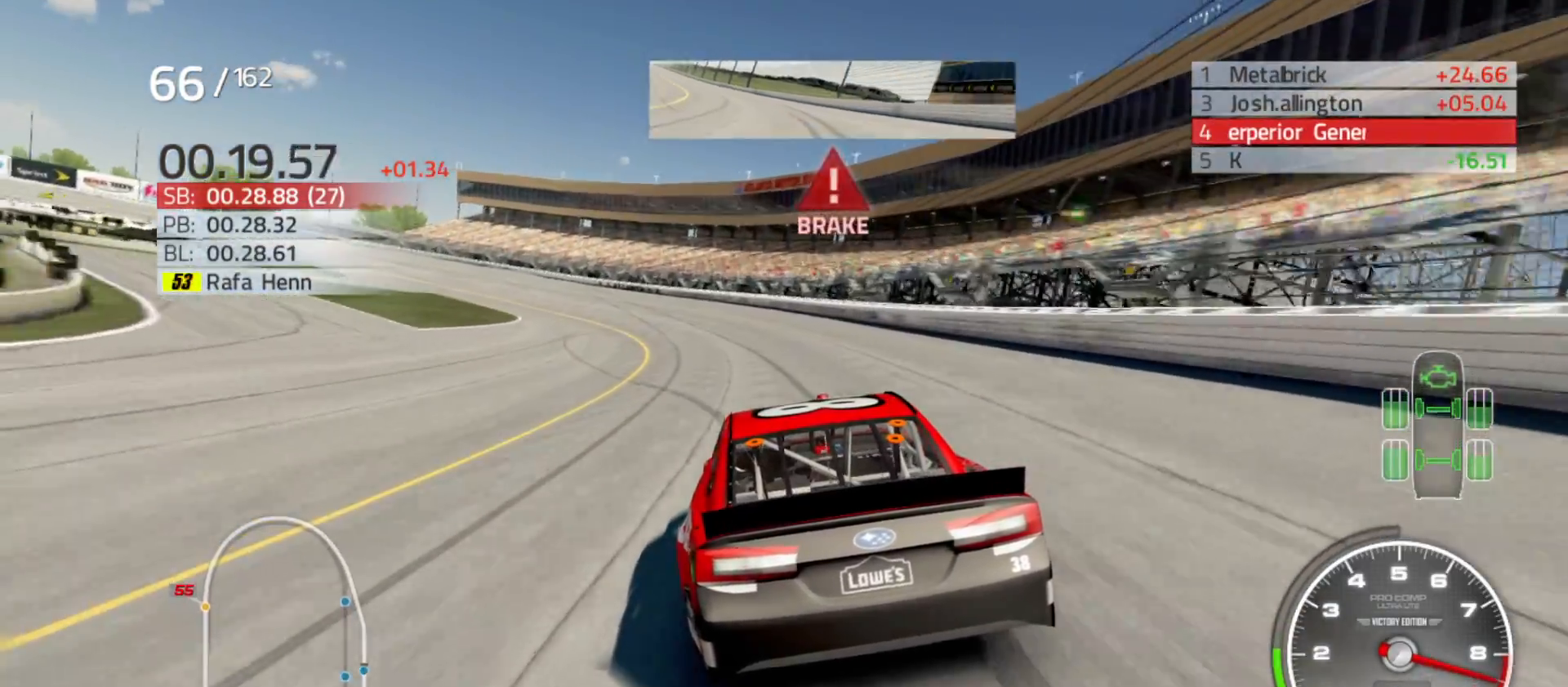
{"buttons": [], "left_stick": "left", "right_stick": "center", "events": []}
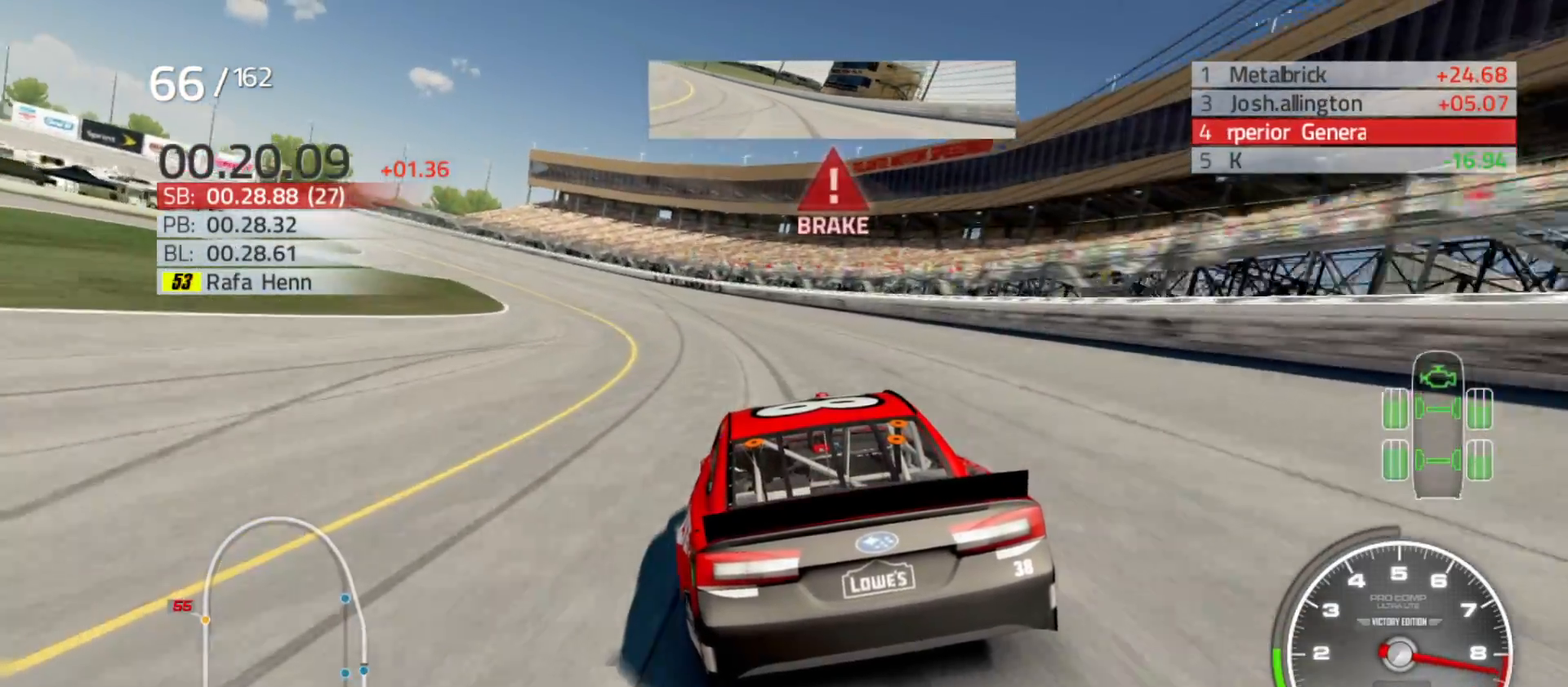
{"buttons": [], "left_stick": "left", "right_stick": "center", "events": []}
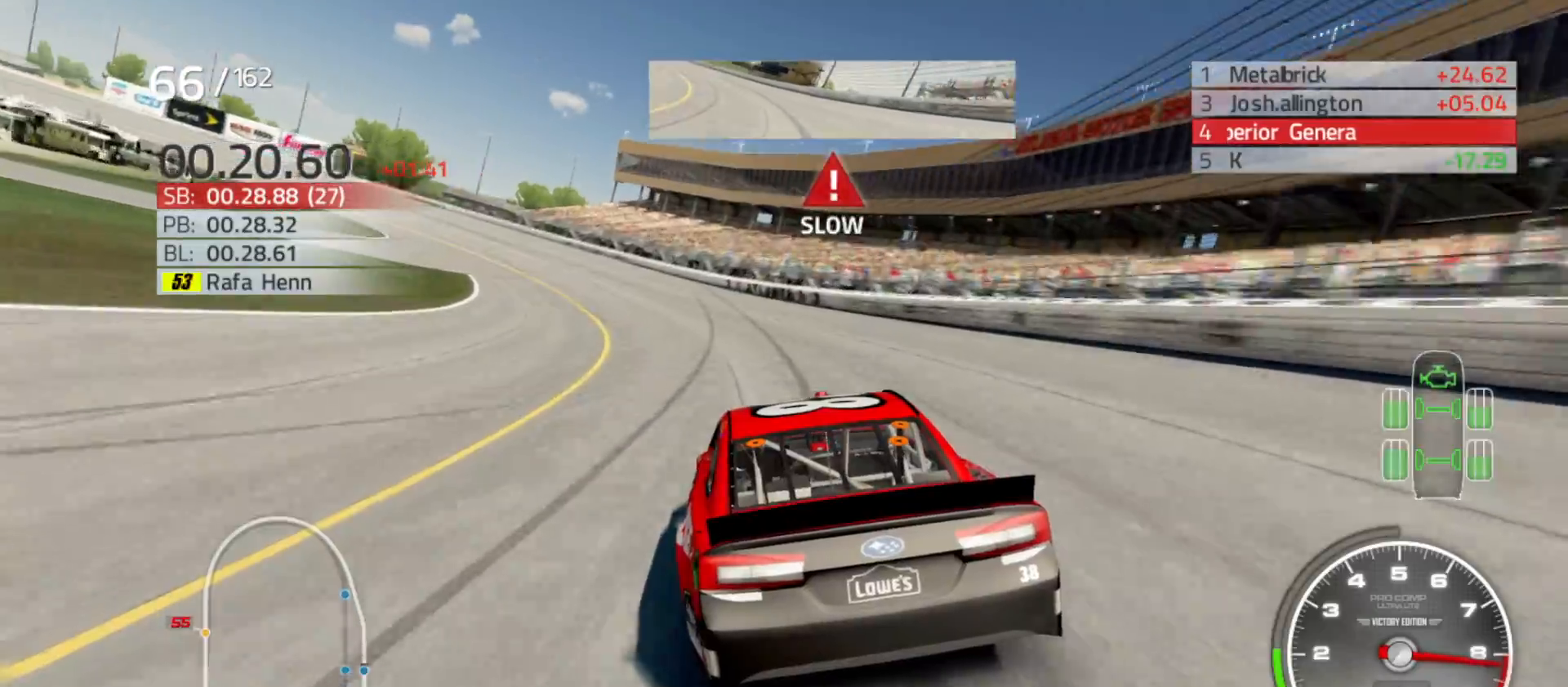
{"buttons": [], "left_stick": "left", "right_stick": "center", "events": []}
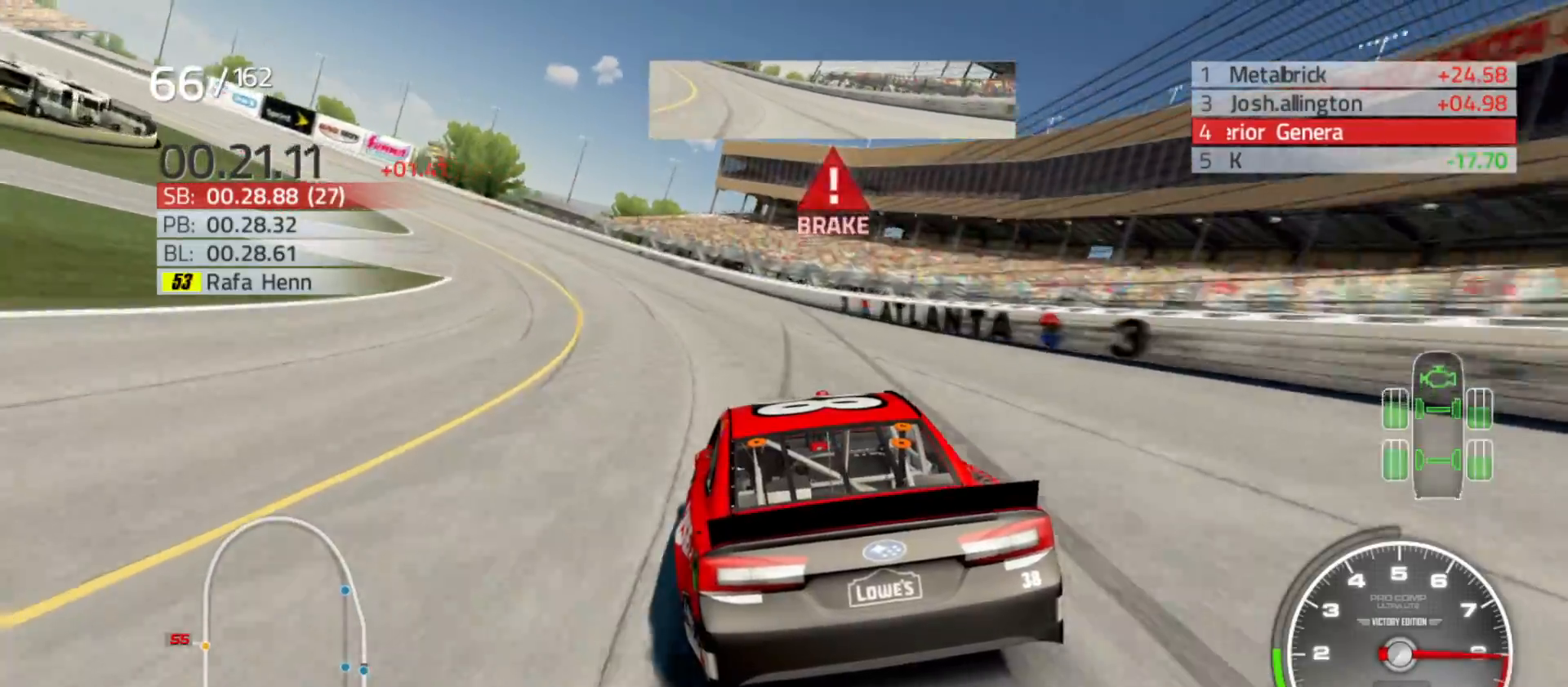
{"buttons": [], "left_stick": "left", "right_stick": "center", "events": []}
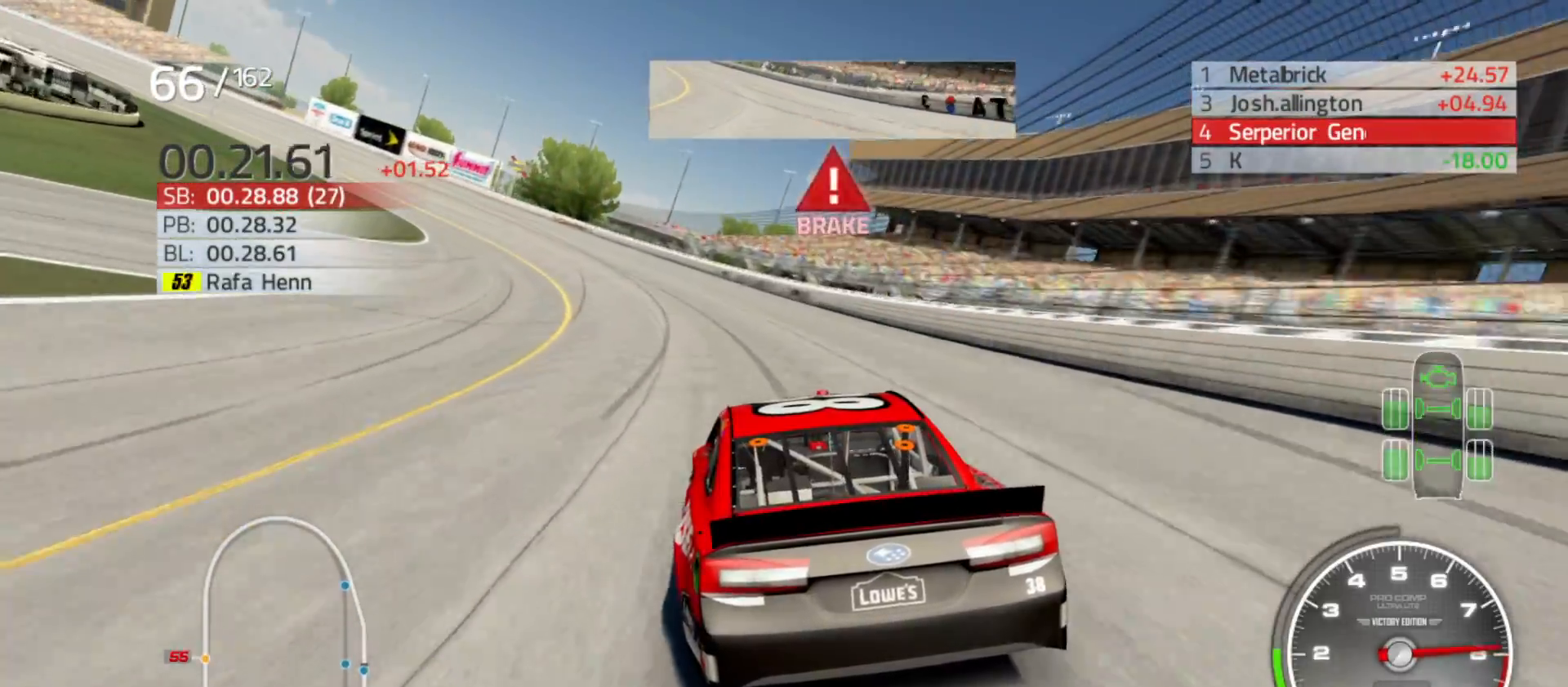
{"buttons": ["R2"], "left_stick": "left", "right_stick": "center", "events": [[117, "R2", "down"]]}
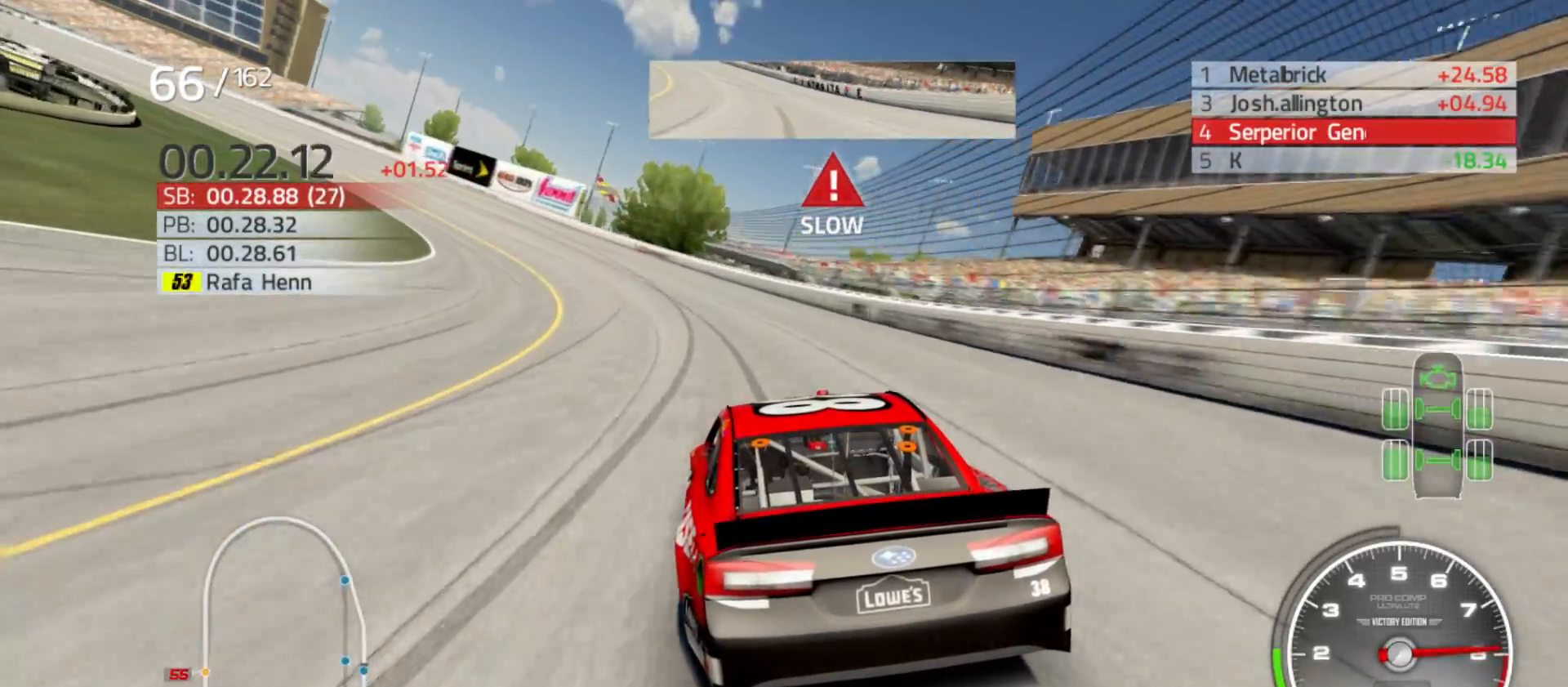
{"buttons": ["R2"], "left_stick": "left", "right_stick": "center", "events": []}
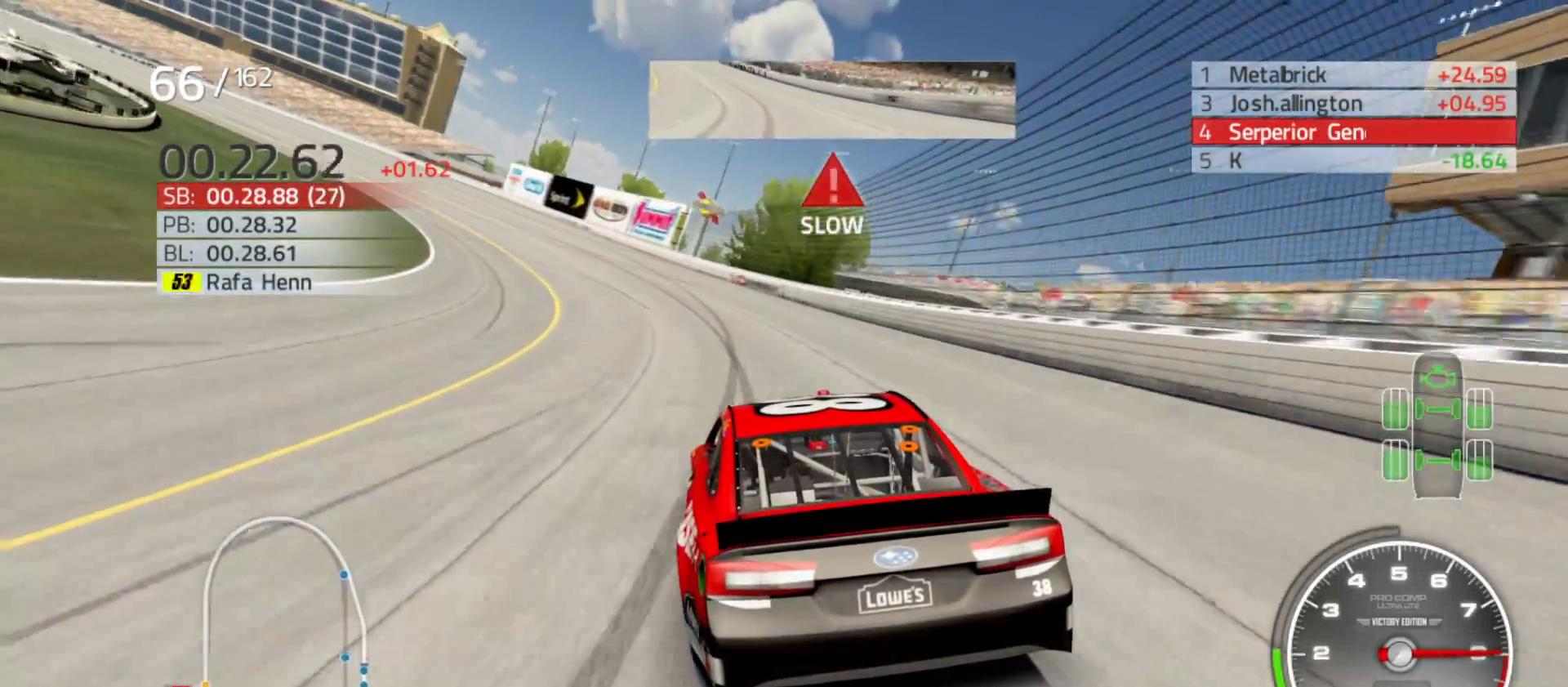
{"buttons": ["R2"], "left_stick": "left", "right_stick": "center", "events": []}
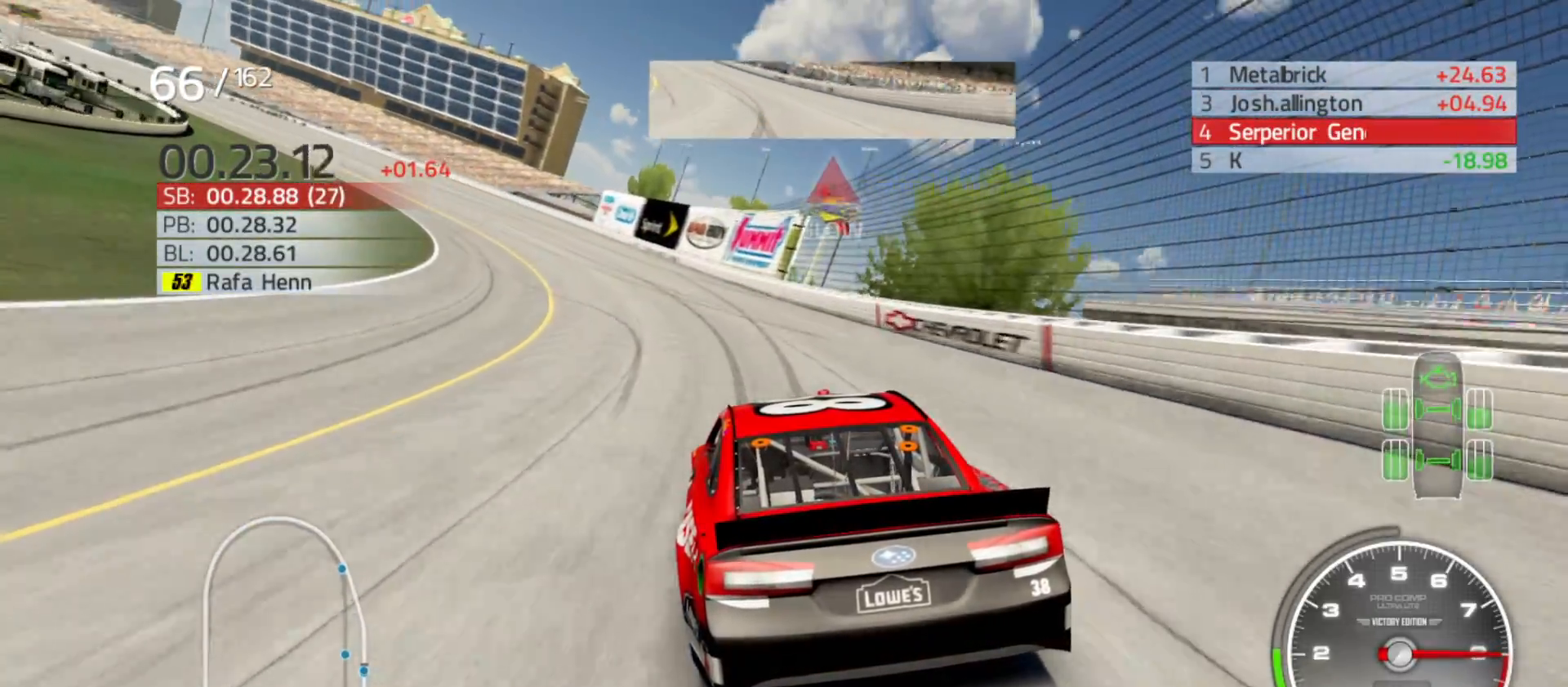
{"buttons": ["R2"], "left_stick": "left", "right_stick": "center", "events": []}
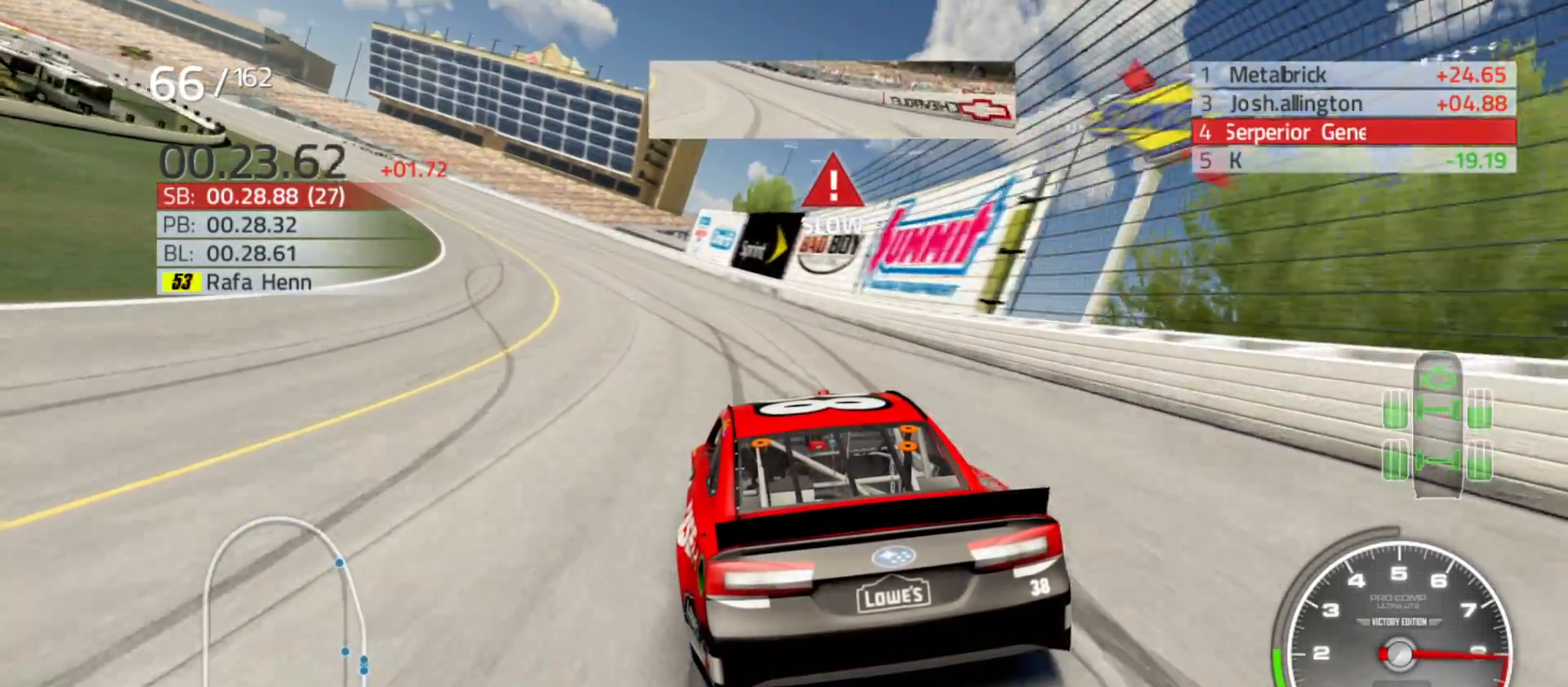
{"buttons": ["R2"], "left_stick": "left", "right_stick": "center", "events": []}
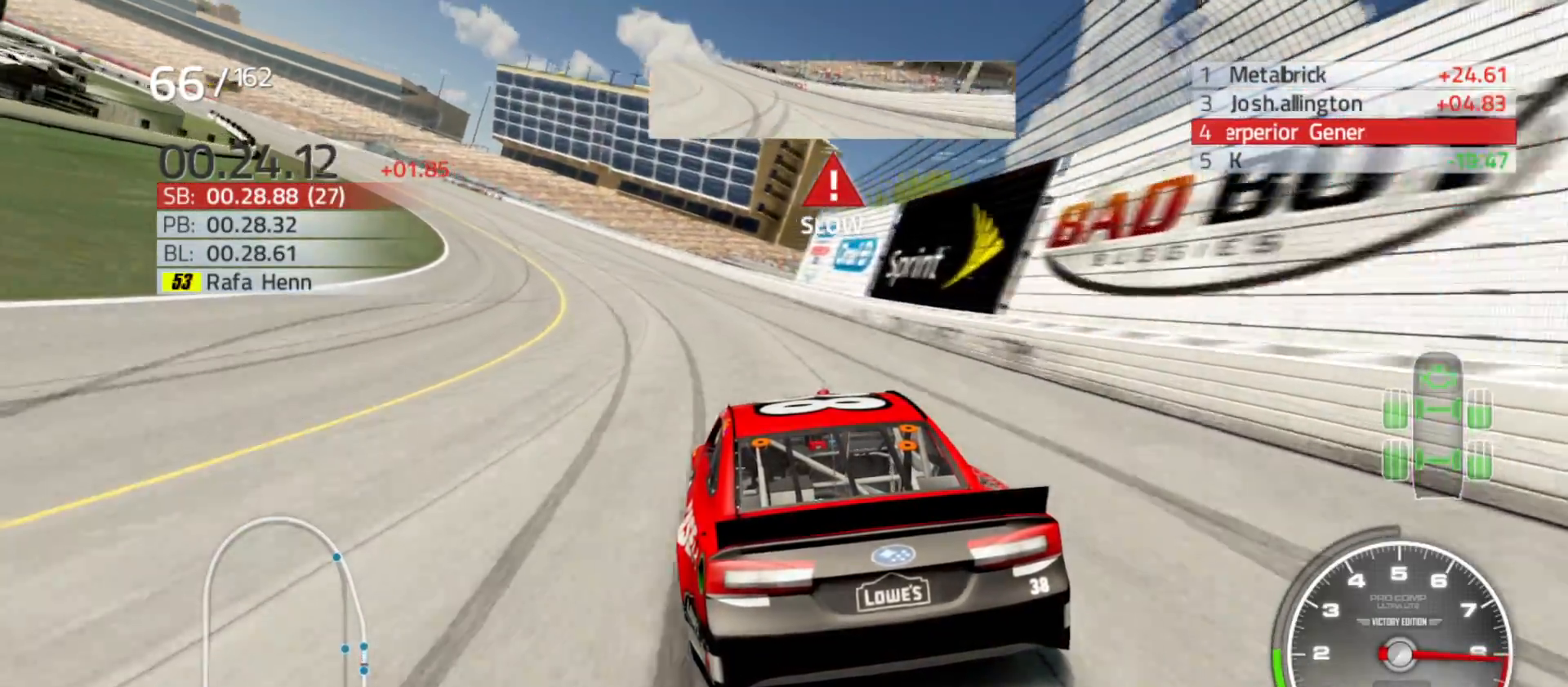
{"buttons": ["R2"], "left_stick": "left", "right_stick": "center", "events": []}
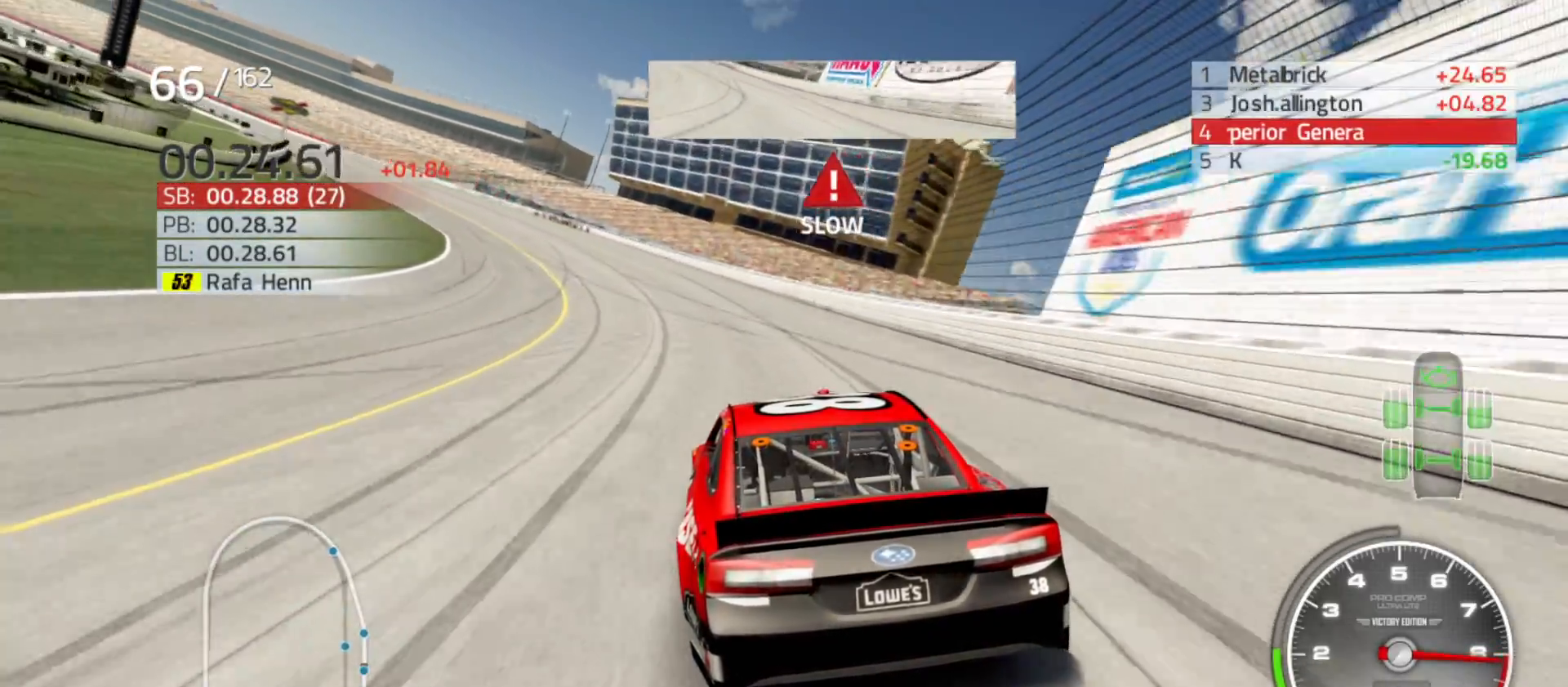
{"buttons": ["R2"], "left_stick": "left", "right_stick": "center", "events": []}
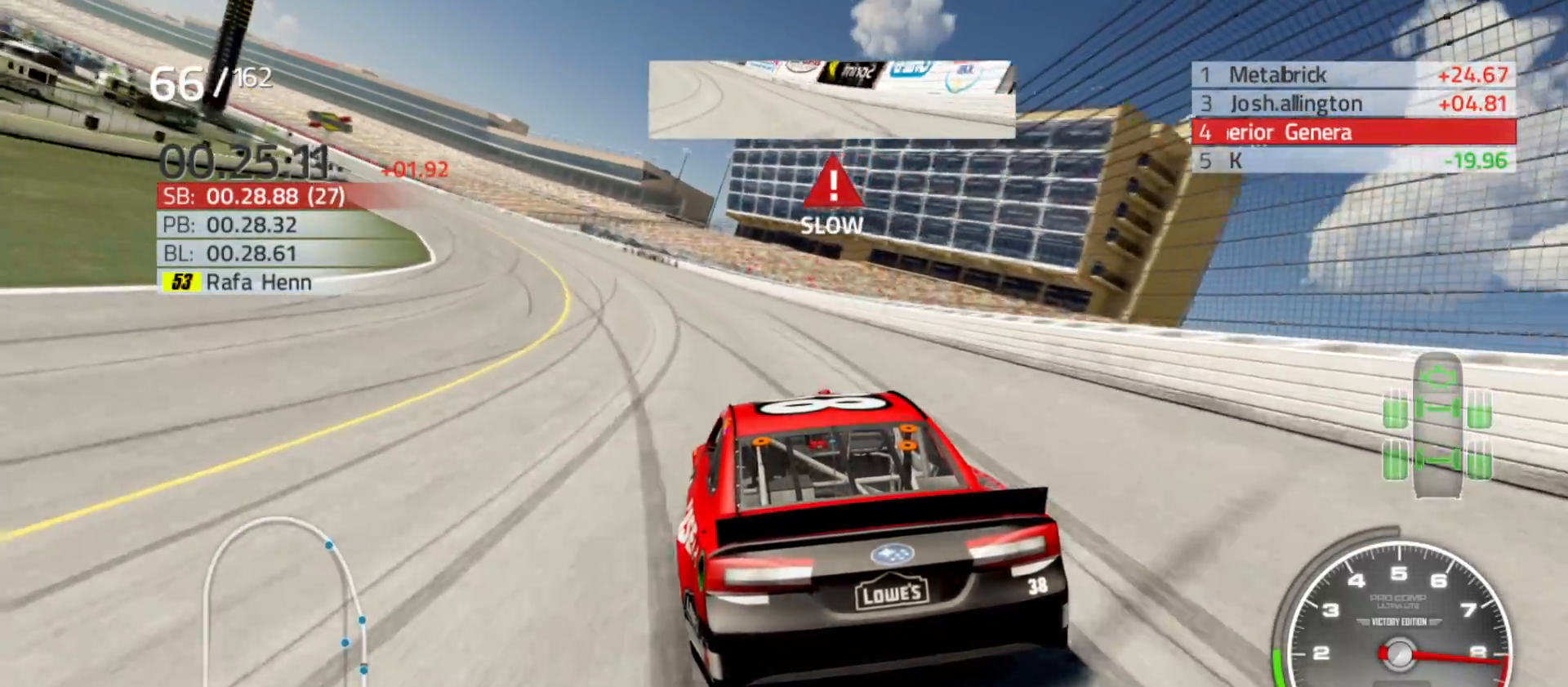
{"buttons": ["R2"], "left_stick": "left", "right_stick": "center", "events": []}
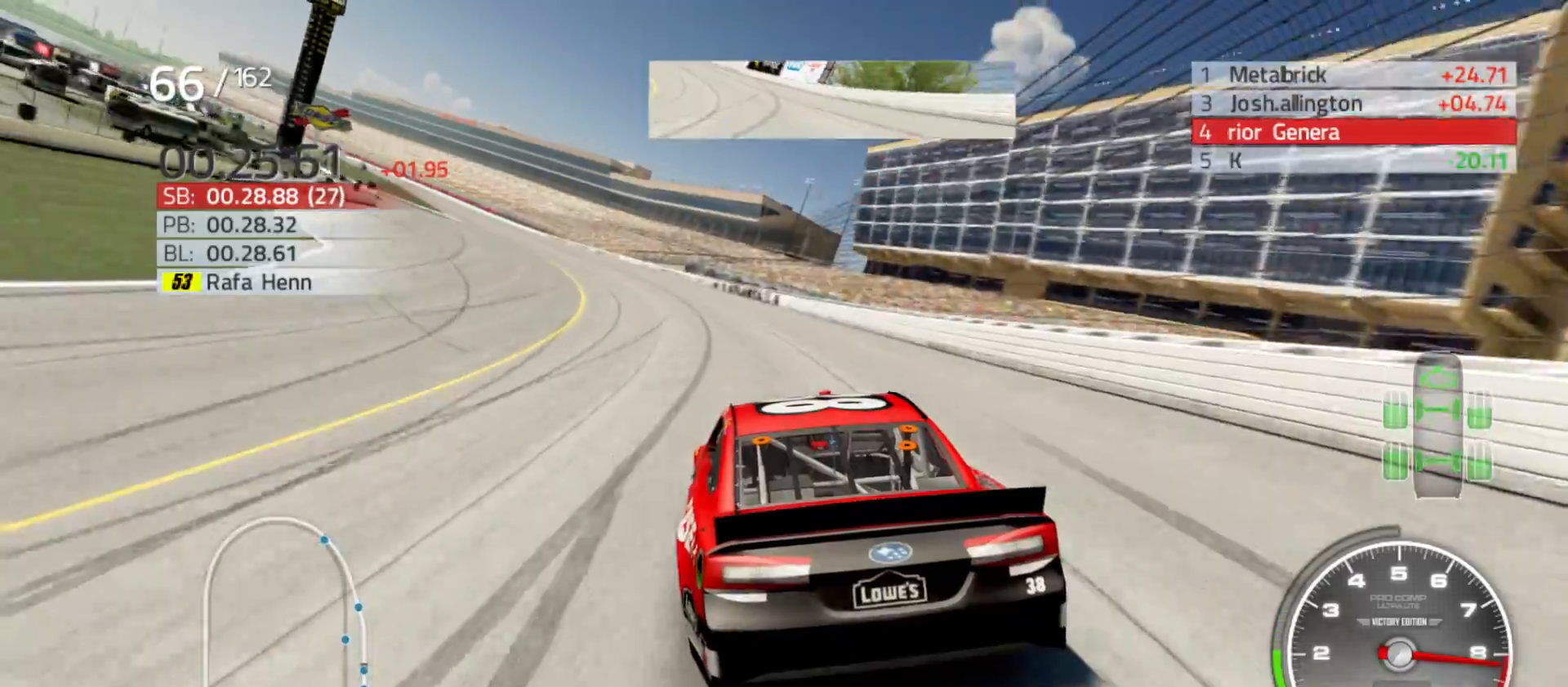
{"buttons": ["R2"], "left_stick": "left", "right_stick": "center", "events": []}
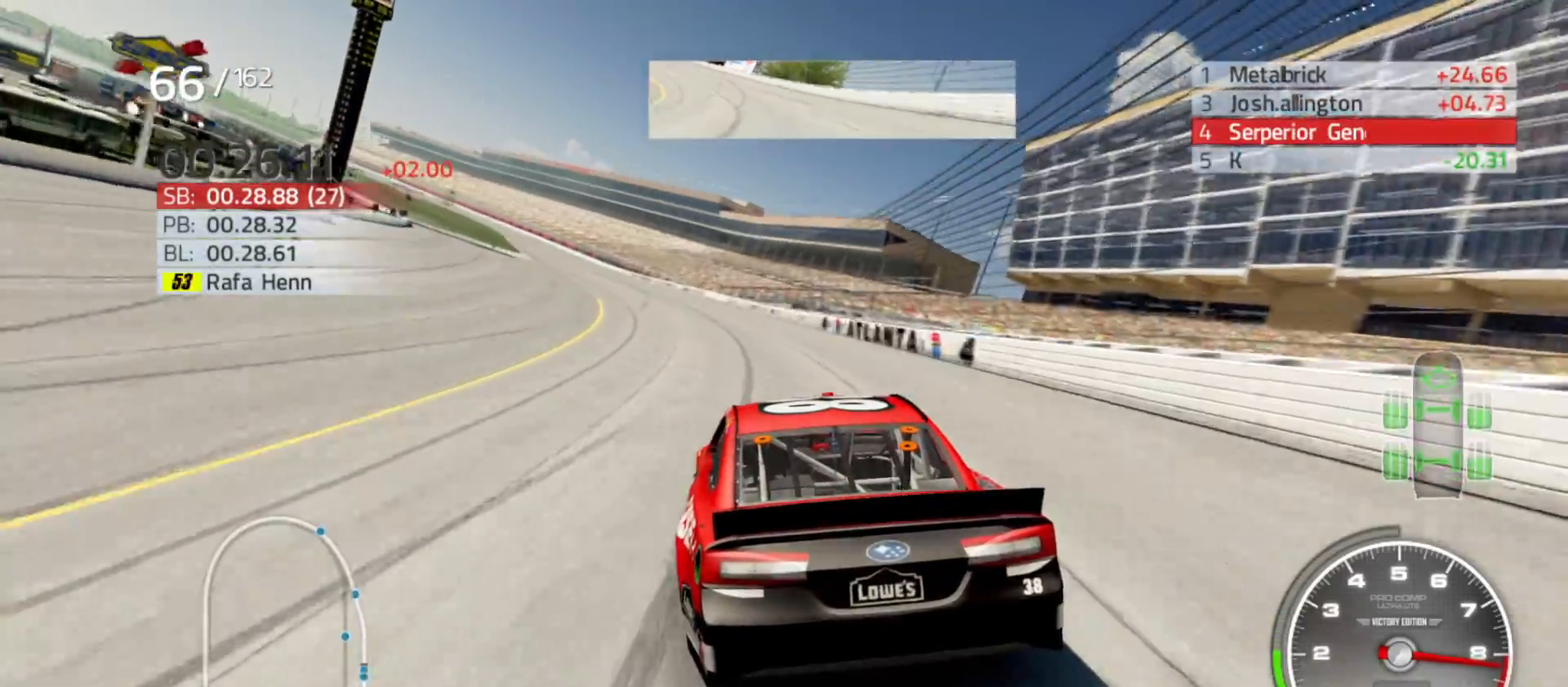
{"buttons": ["R2"], "left_stick": "left", "right_stick": "center", "events": []}
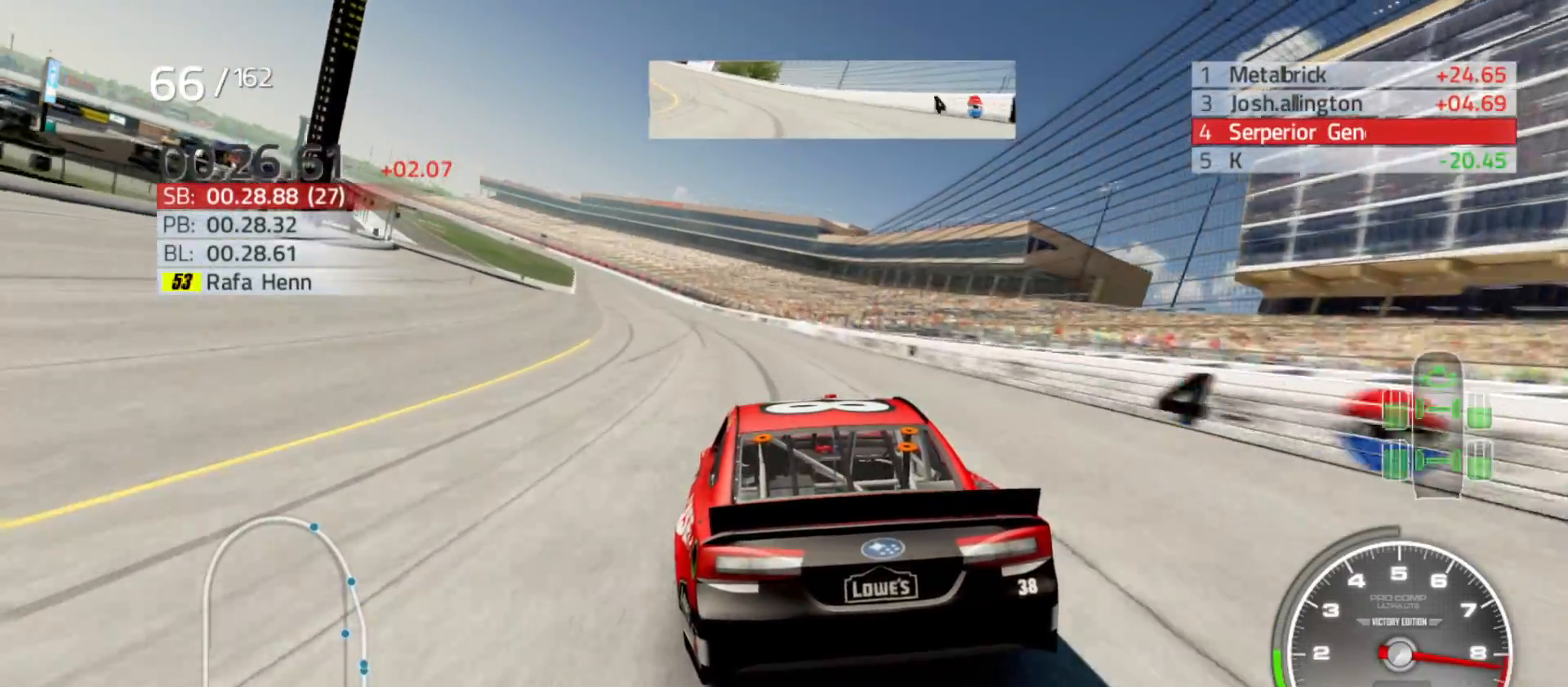
{"buttons": ["R2"], "left_stick": "left", "right_stick": "center", "events": []}
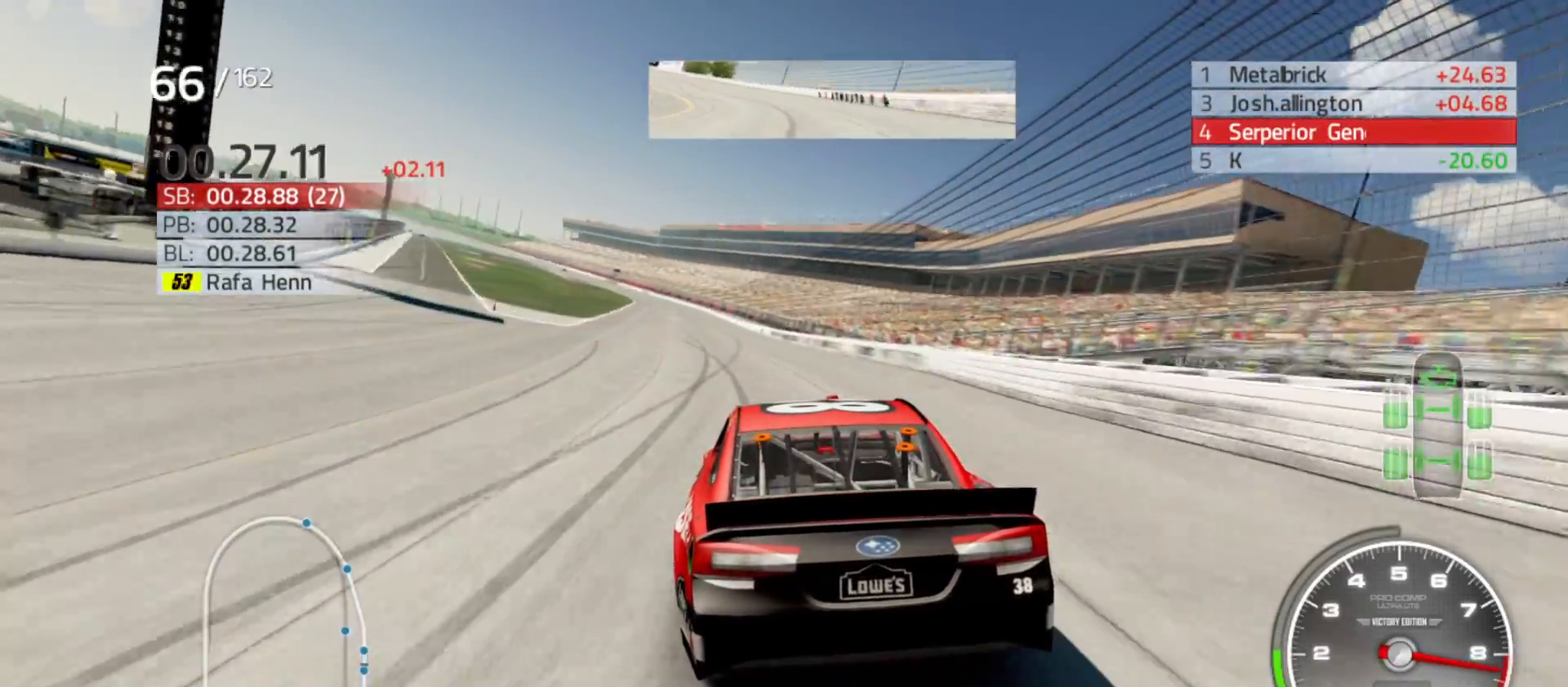
{"buttons": ["R2"], "left_stick": "left", "right_stick": "center", "events": [[33, "left_stick", "center"], [100, "left_stick", "left"], [300, "left_stick", "center"], [450, "left_stick", "left"]]}
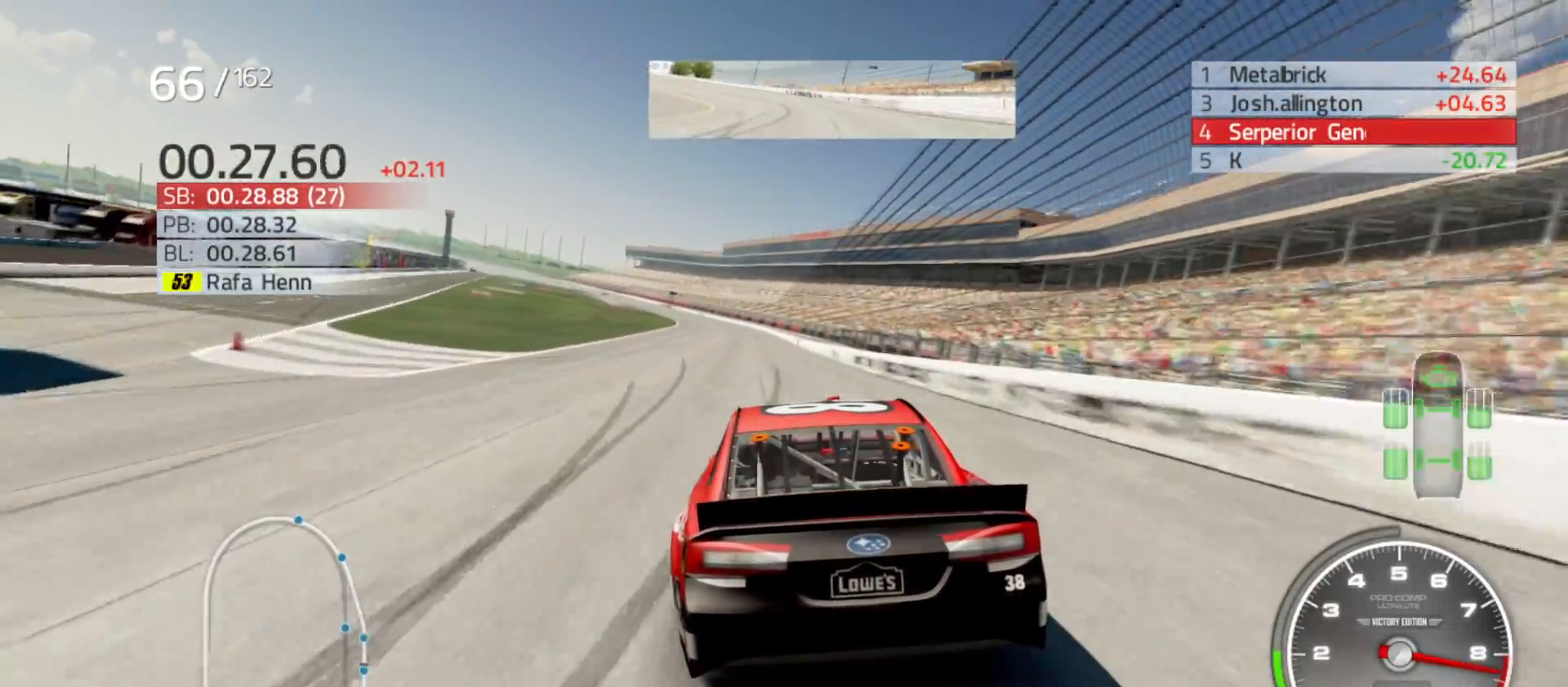
{"buttons": ["R2"], "left_stick": "center", "right_stick": "center", "events": [[133, "left_stick", "center"], [267, "left_stick", "left"], [433, "left_stick", "center"]]}
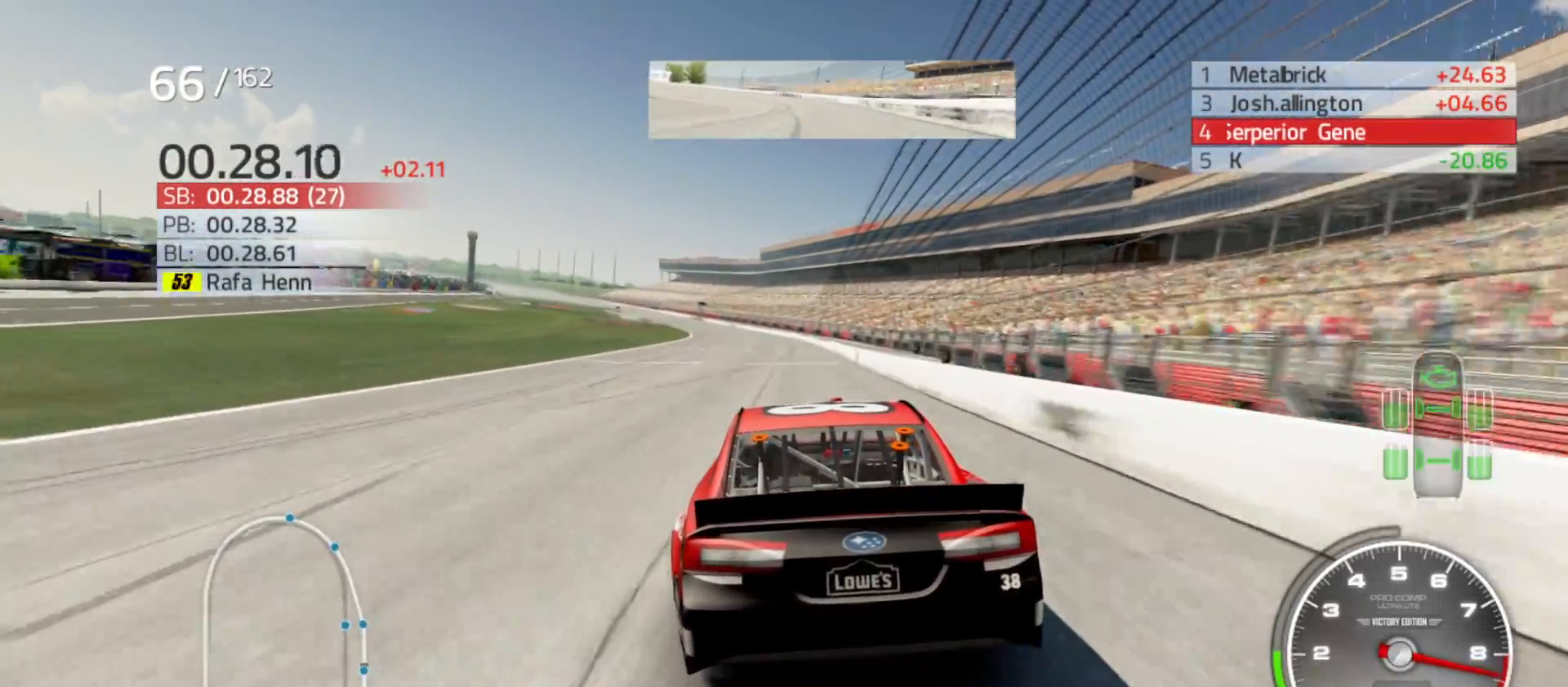
{"buttons": ["R2"], "left_stick": "left", "right_stick": "center", "events": [[50, "left_stick", "left"], [217, "left_stick", "center"], [333, "left_stick", "left"]]}
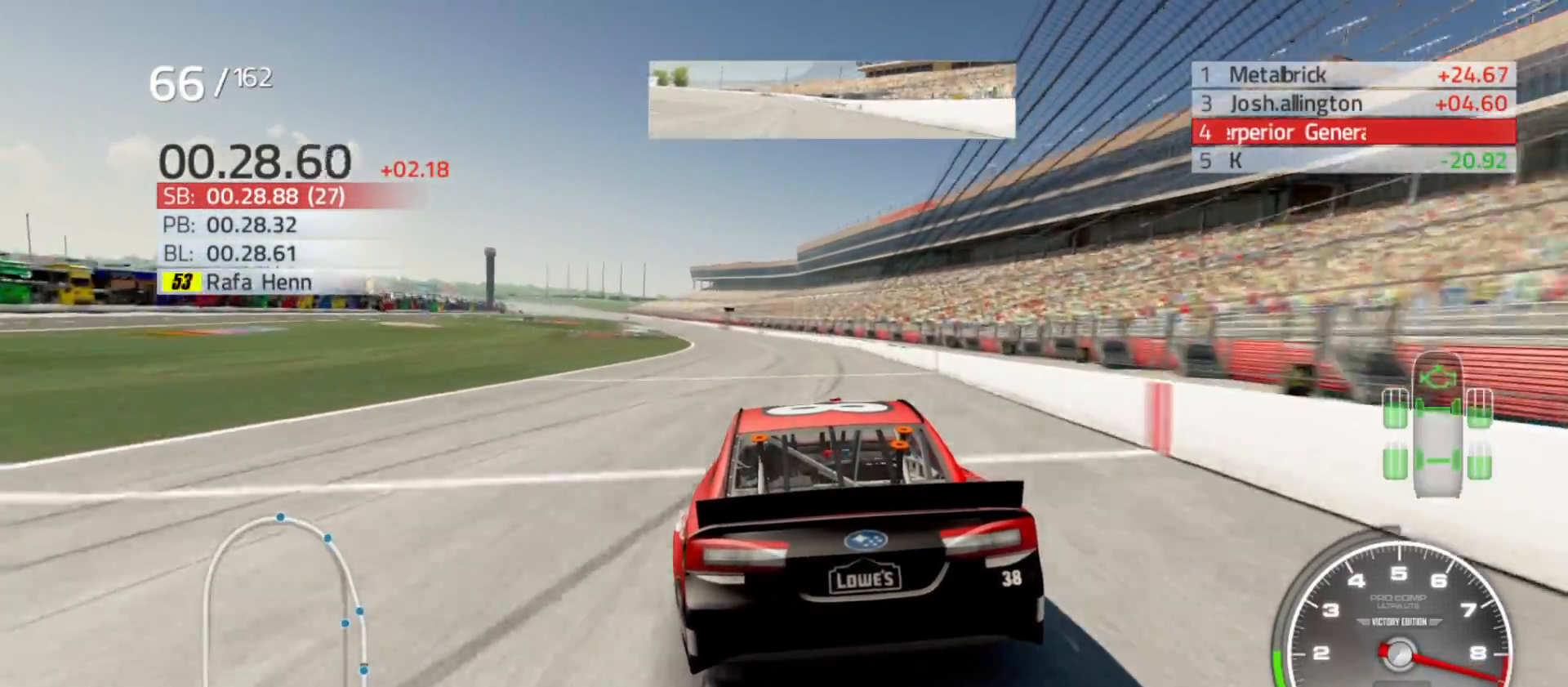
{"buttons": ["R2"], "left_stick": "left", "right_stick": "center", "events": [[17, "left_stick", "center"], [150, "left_stick", "left"], [317, "left_stick", "center"], [433, "left_stick", "left"]]}
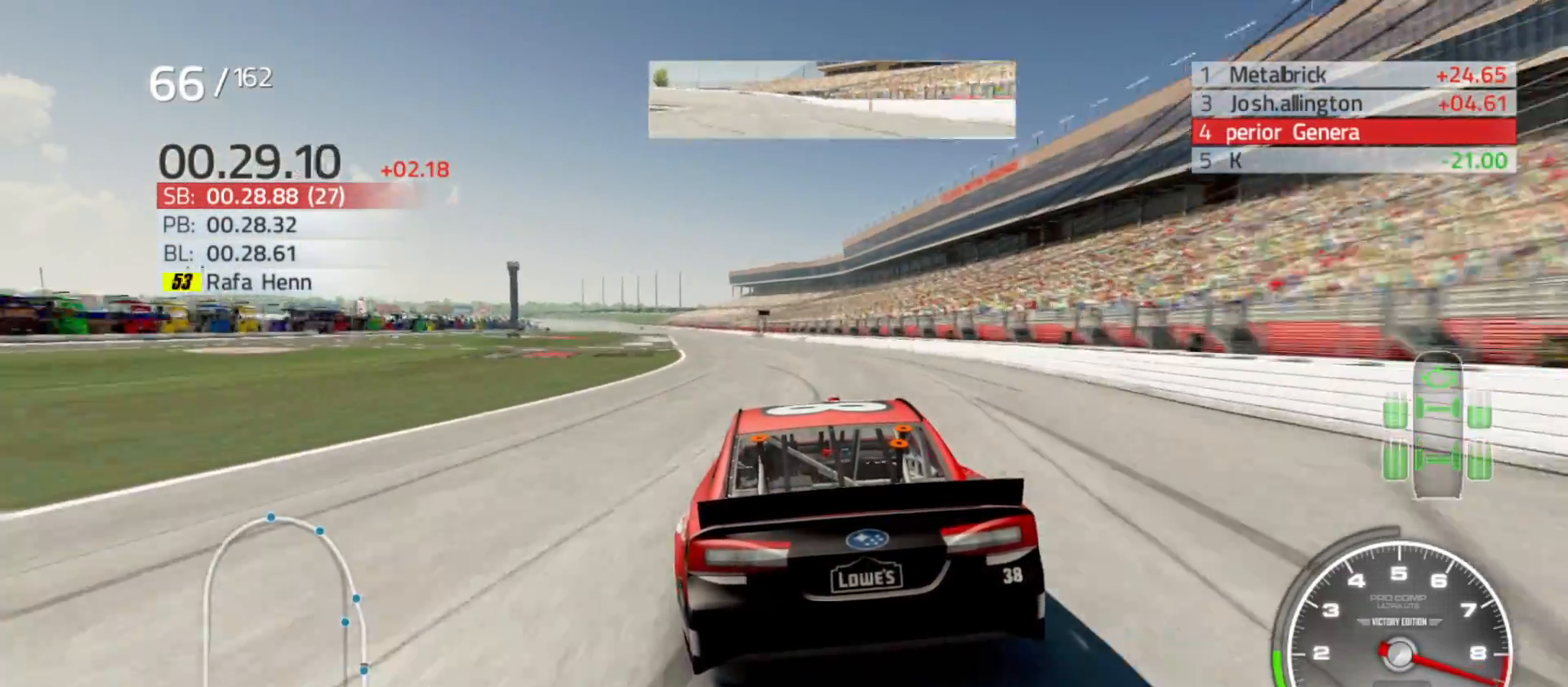
{"buttons": ["R2"], "left_stick": "center", "right_stick": "center", "events": [[150, "left_stick", "center"], [233, "left_stick", "left"], [433, "left_stick", "center"]]}
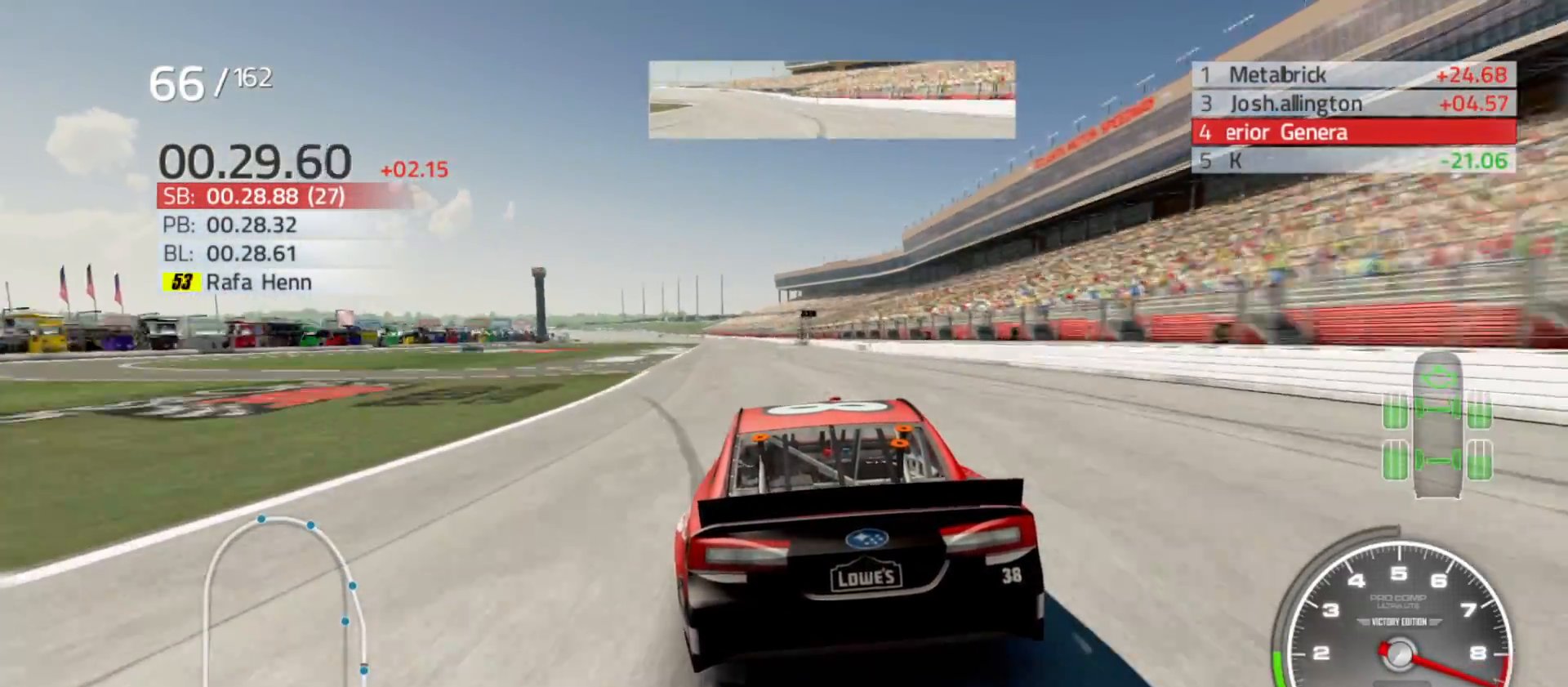
{"buttons": ["R2"], "left_stick": "left", "right_stick": "center", "events": [[83, "left_stick", "left"], [233, "left_stick", "center"], [417, "left_stick", "left"]]}
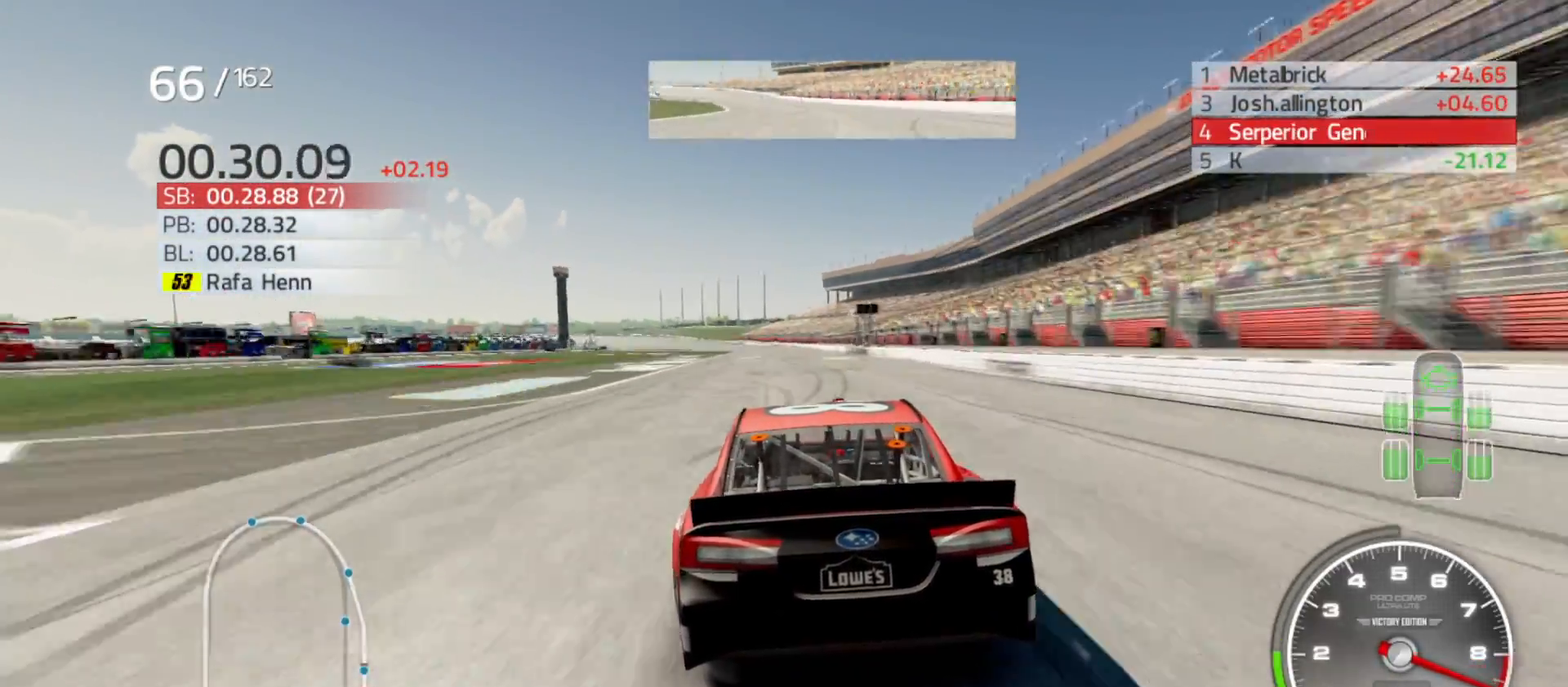
{"buttons": ["R2"], "left_stick": "center", "right_stick": "center", "events": [[83, "left_stick", "center"]]}